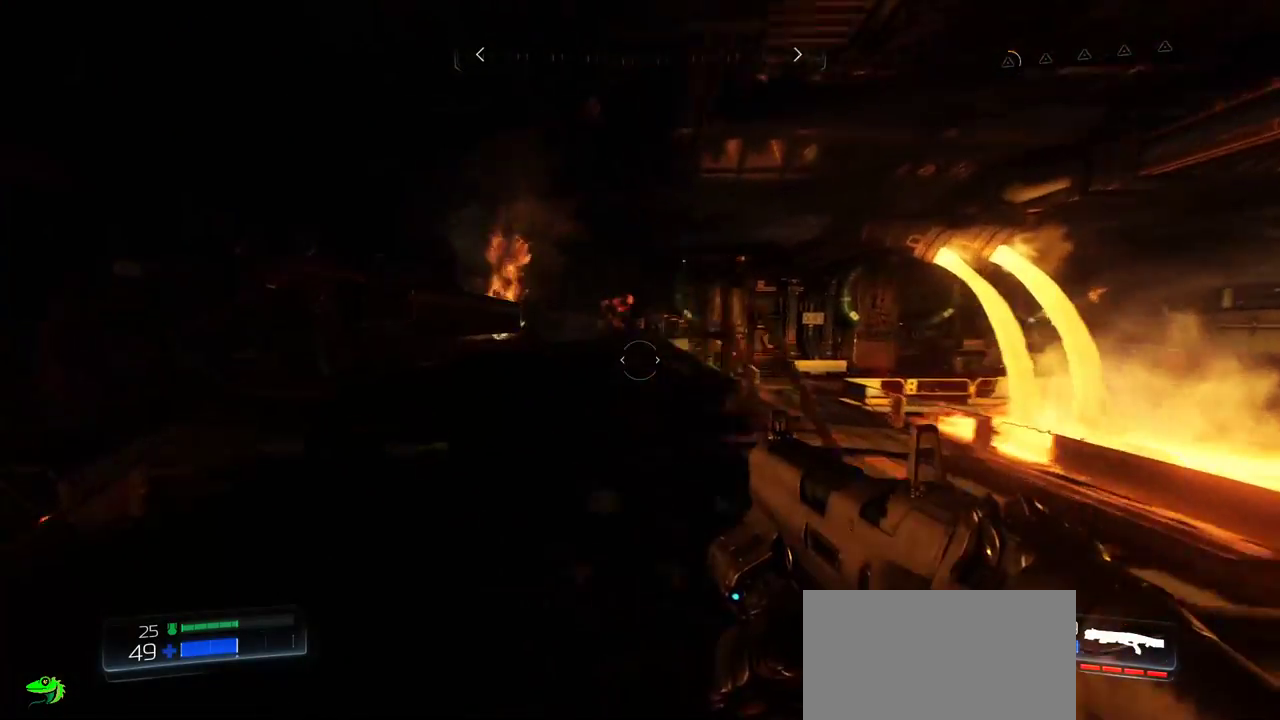
Gameplay with keyboard and mouse; each line is a JSON object with the keys and mouse buttons held at the frame after it. "events" lists presses ("down") and releases ("up") of "a", "c", "ctrl", "d", "e", "f", "q", "r", "s", "shift", "space", "tab", "w", "x", "z", "mouse_left", "mouse_wheel", "mouse_right", "mouse_mb4" and "mouse_mb5" between this image and that frame as [ms after this image, input, new state], when the widget could be followed in between. "mouse_left", "mouse_wheel", "mouse_right", "mouse_mb4", "mouse_mb5" = the "left", "wheel", "right", "mb4", "mb5" buttons of the "mouse" list. No other keys are recorded. "wheel" means that the mouse wheel is clicked or scrolled. Mouse movement is not recorded.
{"keys": ["w"], "mouse": ["left"], "events": [[100, "a", "up"], [434, "mouse_left", "down"]]}
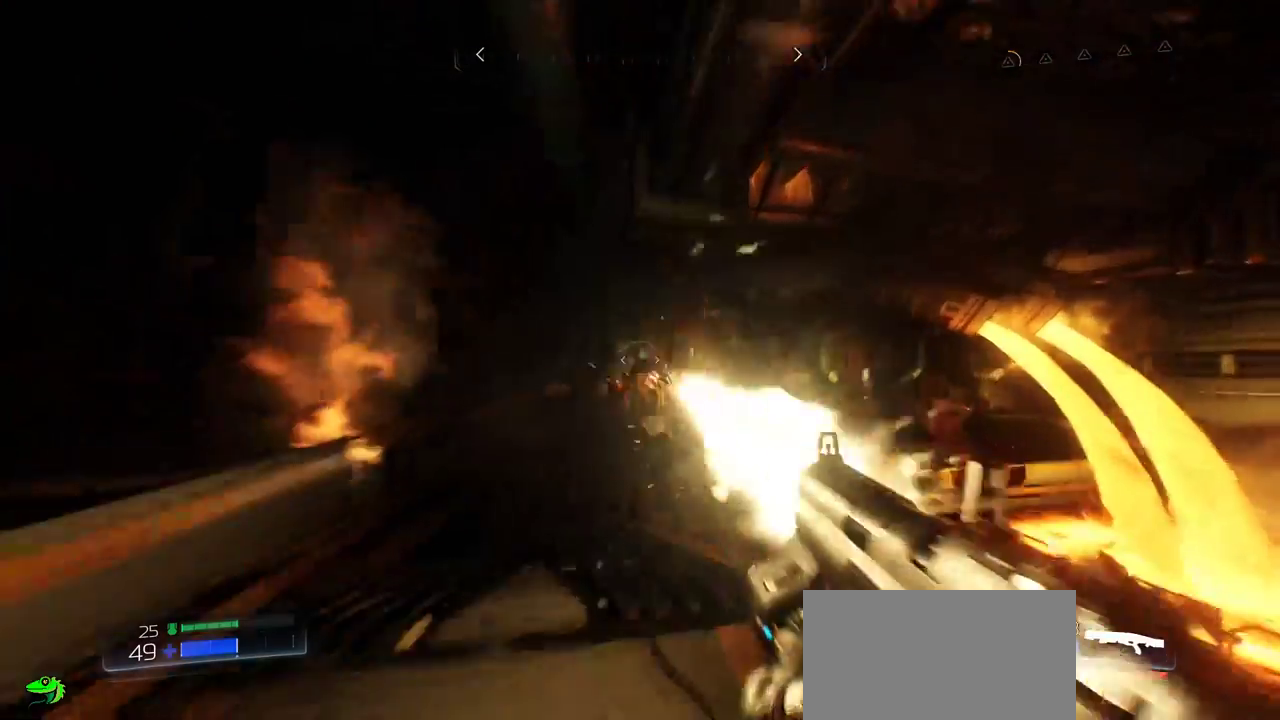
{"keys": ["a", "w"], "mouse": [], "events": [[50, "mouse_left", "up"], [267, "a", "down"]]}
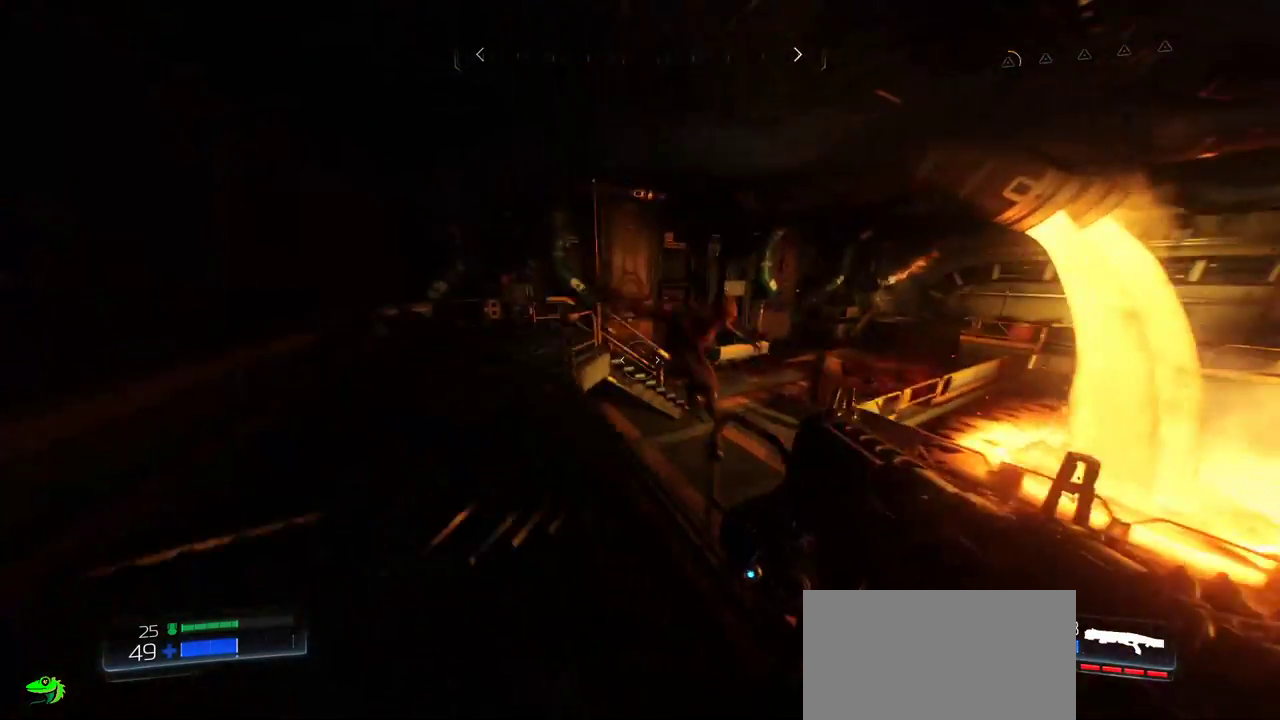
{"keys": ["d"], "mouse": [], "events": [[200, "w", "up"], [250, "a", "up"], [350, "d", "down"]]}
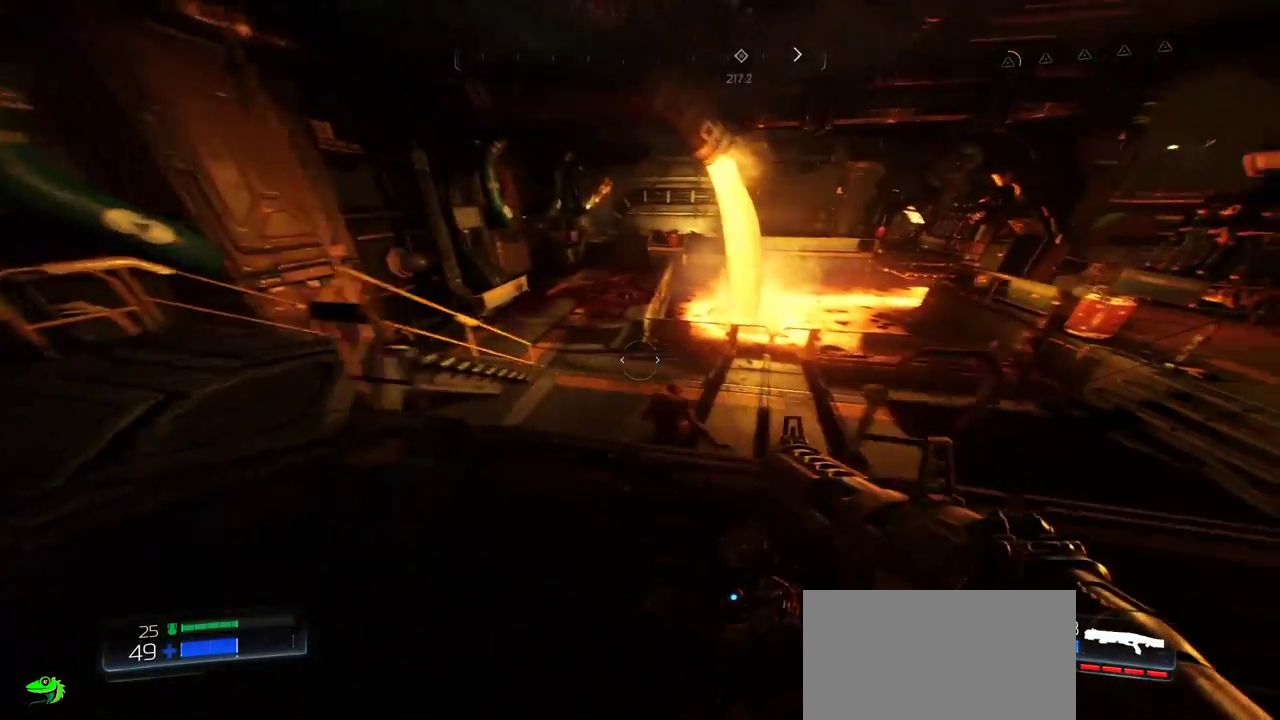
{"keys": ["a"], "mouse": [], "events": [[34, "w", "down"], [284, "w", "up"], [300, "mouse_left", "down"], [434, "d", "up"], [434, "mouse_left", "up"], [484, "a", "down"]]}
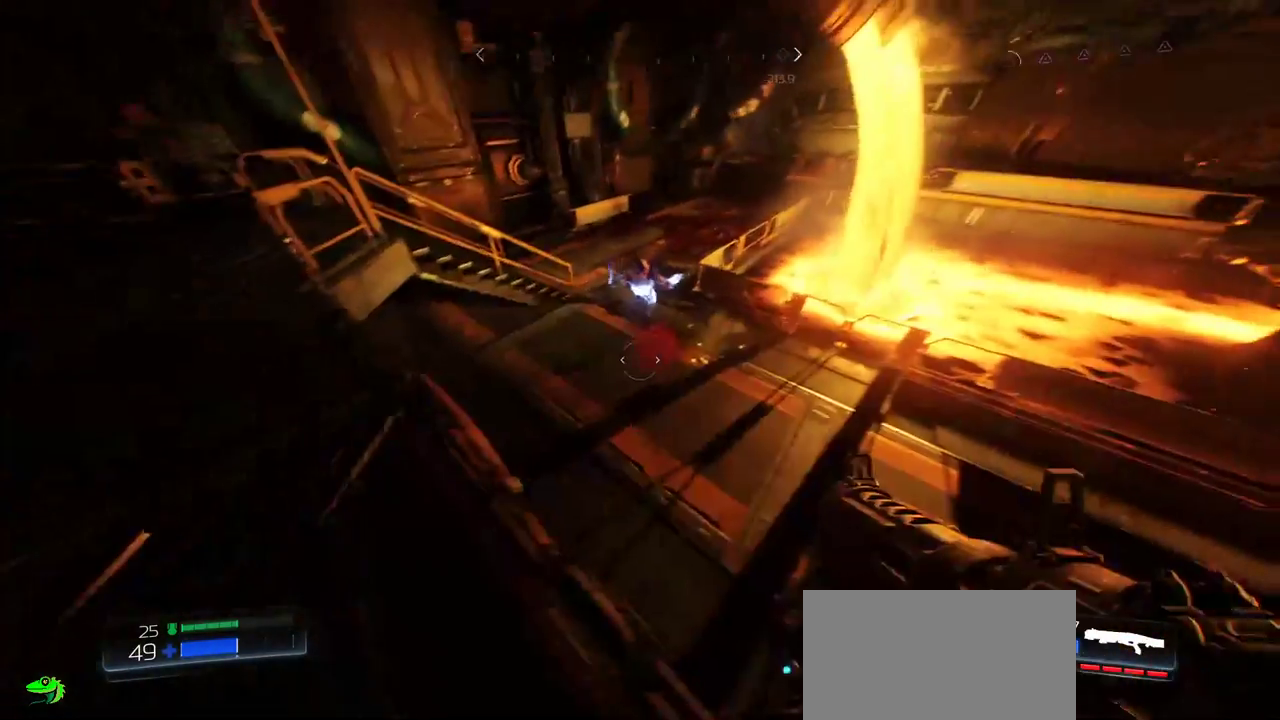
{"keys": ["w"], "mouse": [], "events": [[184, "w", "down"], [434, "a", "up"]]}
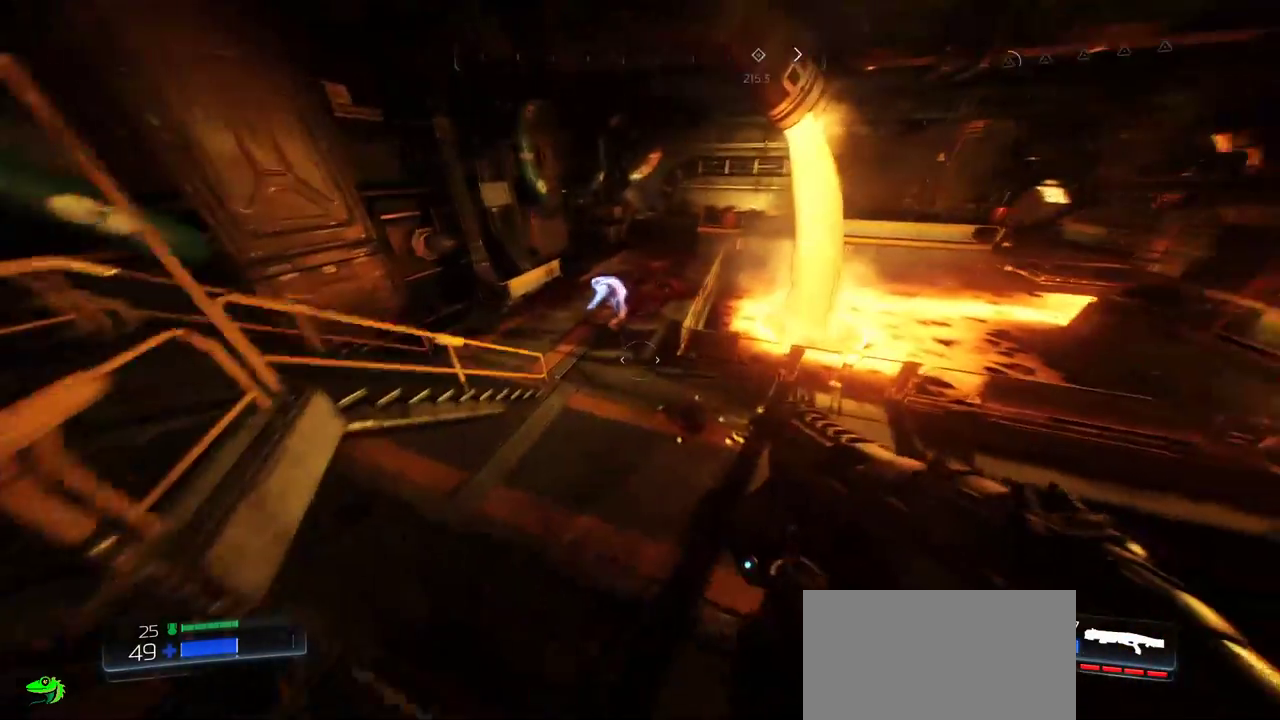
{"keys": ["w"], "mouse": [], "events": [[100, "space", "down"], [367, "space", "up"]]}
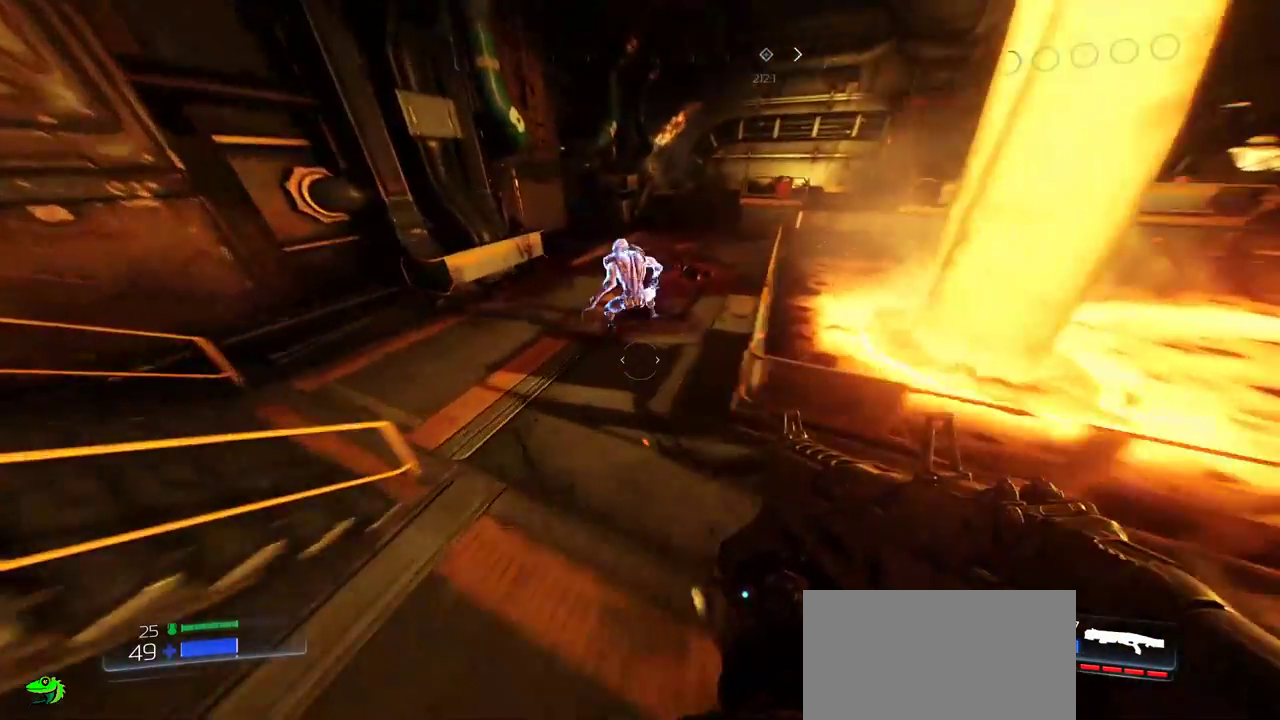
{"keys": ["w"], "mouse": [], "events": [[284, "f", "down"], [417, "f", "up"]]}
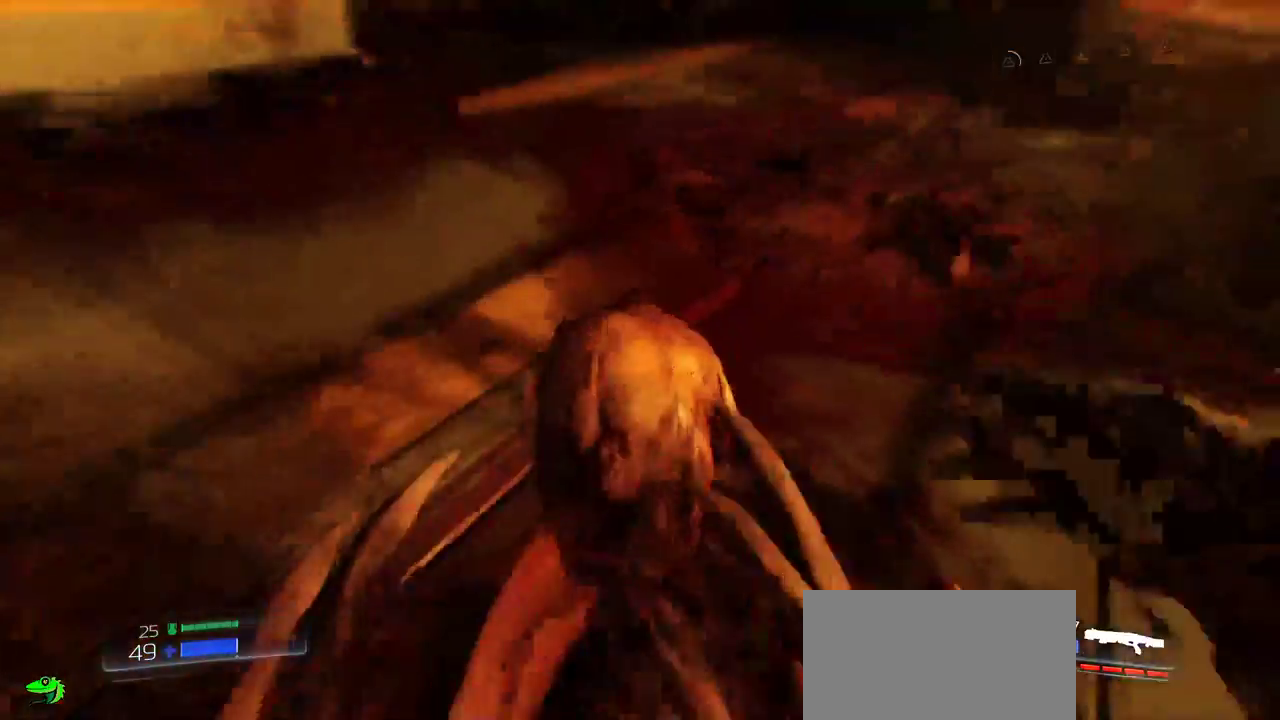
{"keys": ["e"], "mouse": [], "events": [[34, "w", "up"], [300, "mouse_wheel", "down"], [334, "mouse_wheel", "up"], [500, "e", "down"]]}
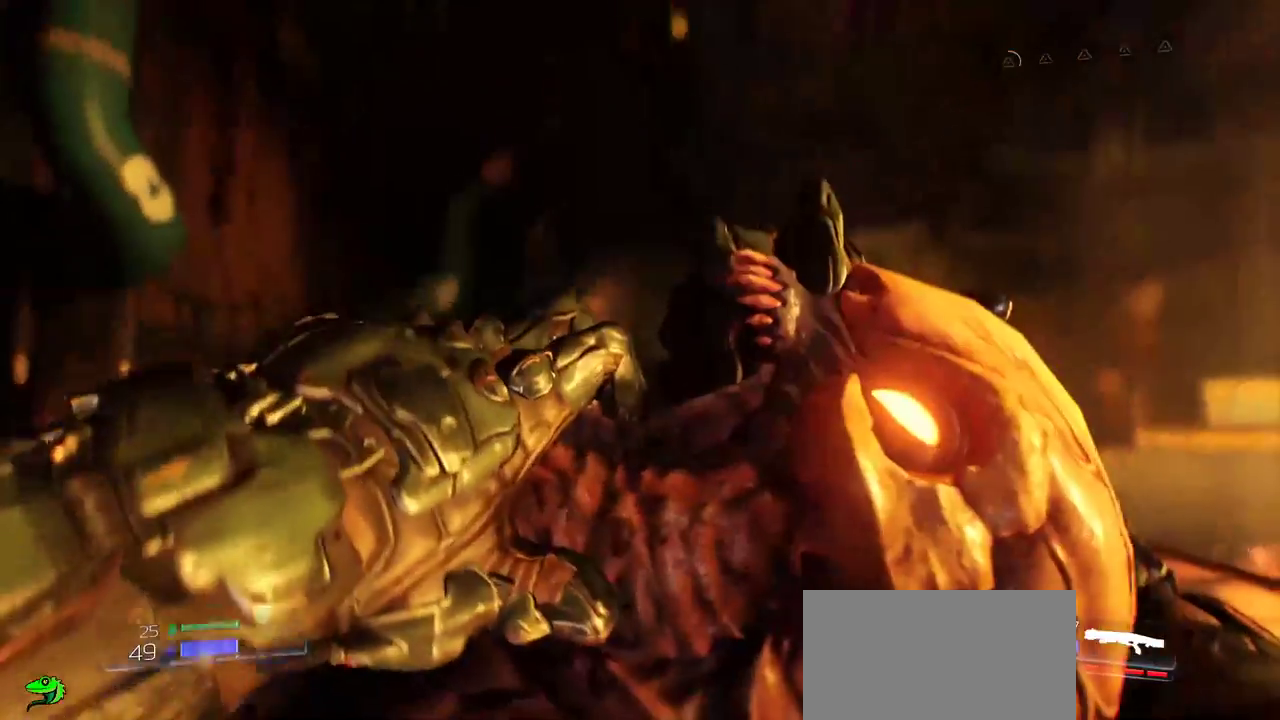
{"keys": [], "mouse": [], "events": [[67, "e", "up"], [250, "mouse_wheel", "down"], [334, "mouse_wheel", "up"]]}
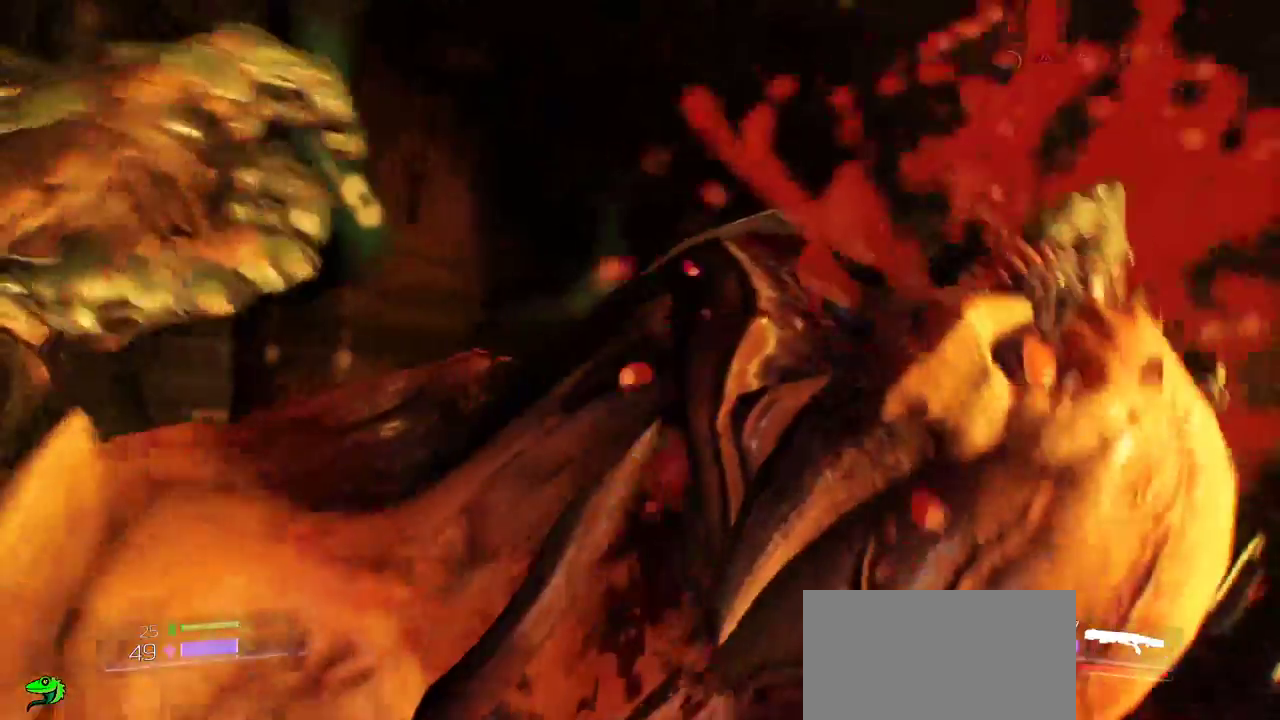
{"keys": [], "mouse": [], "events": []}
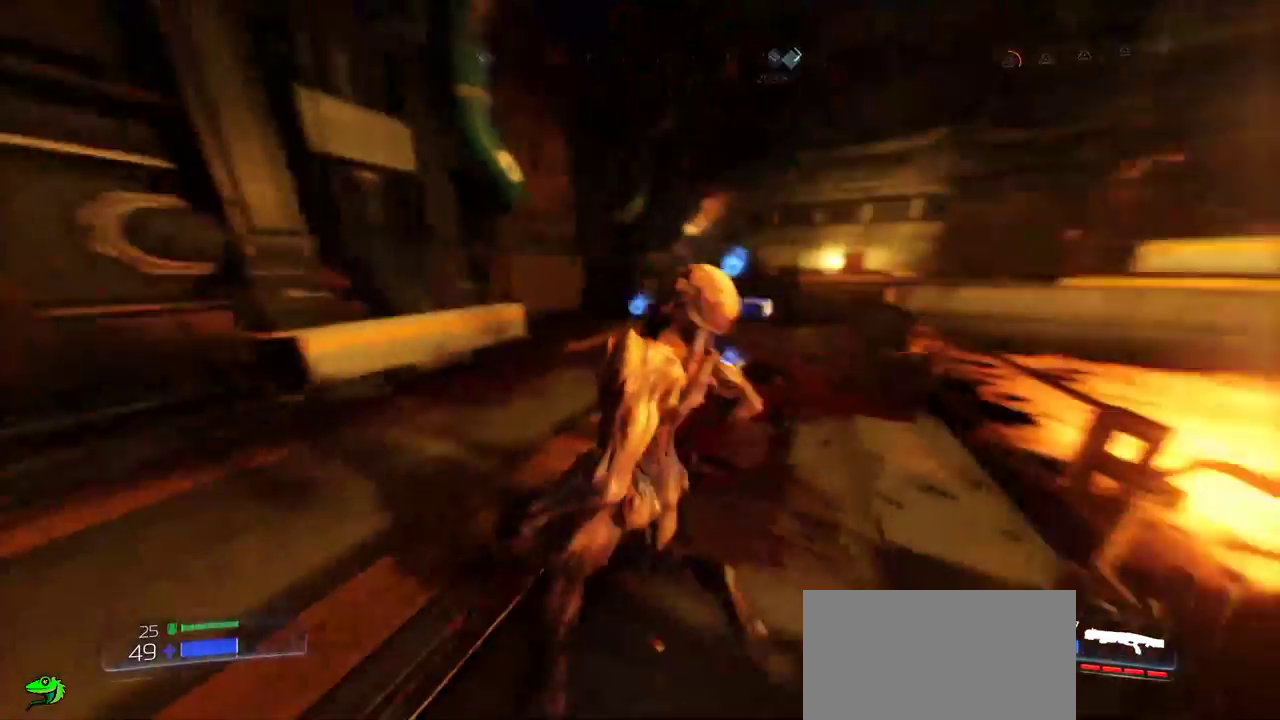
{"keys": ["w"], "mouse": [], "events": [[167, "w", "down"]]}
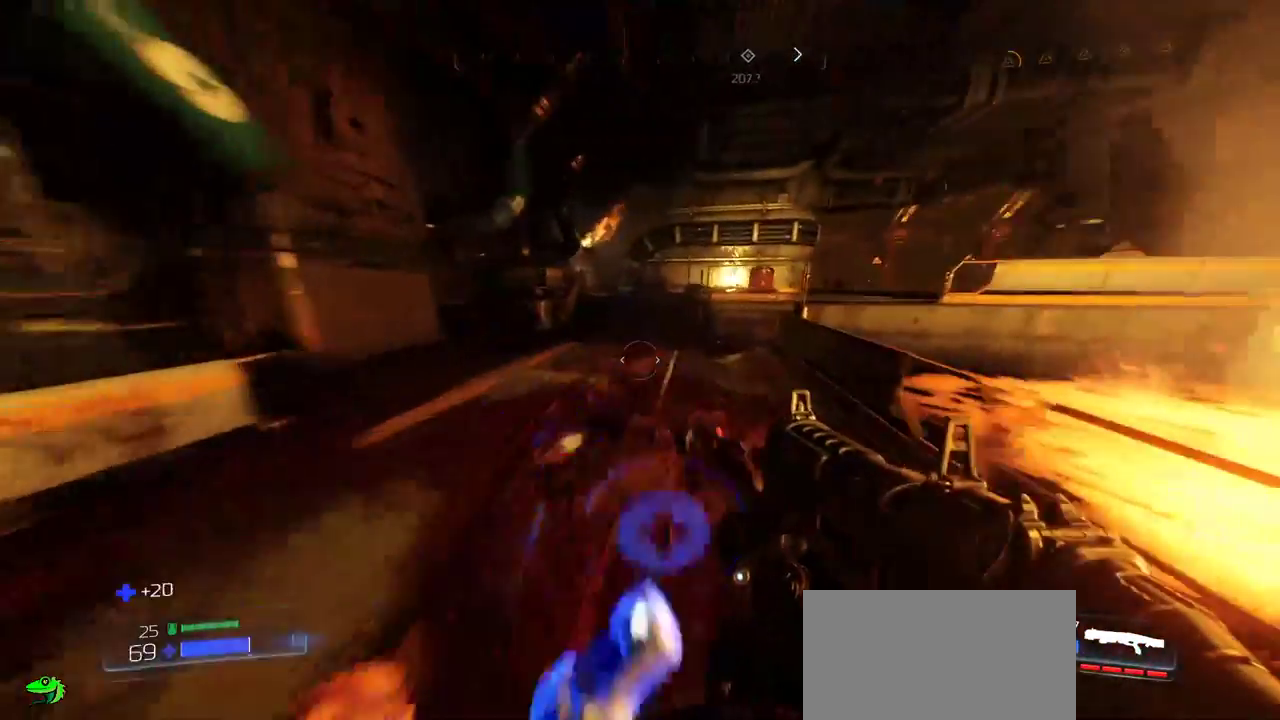
{"keys": ["w"], "mouse": [], "events": [[134, "a", "down"], [367, "a", "up"]]}
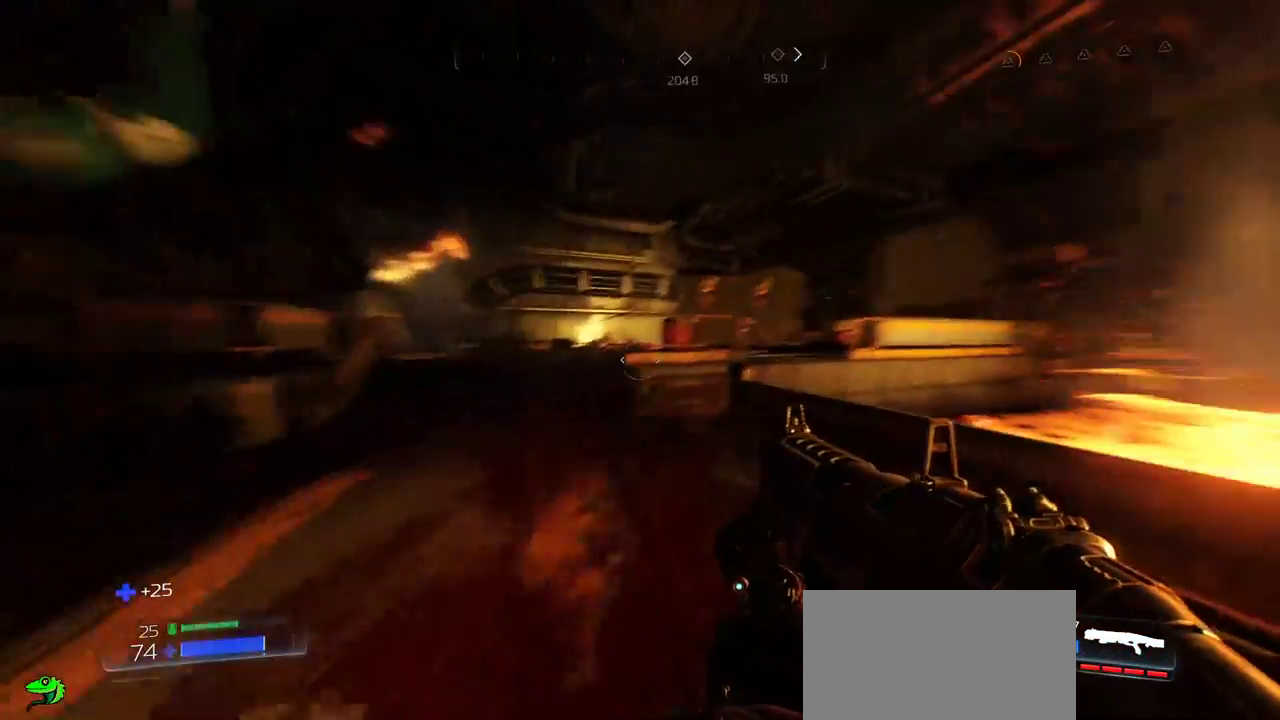
{"keys": ["a", "w"], "mouse": [], "events": [[34, "a", "down"], [217, "a", "up"], [317, "a", "down"]]}
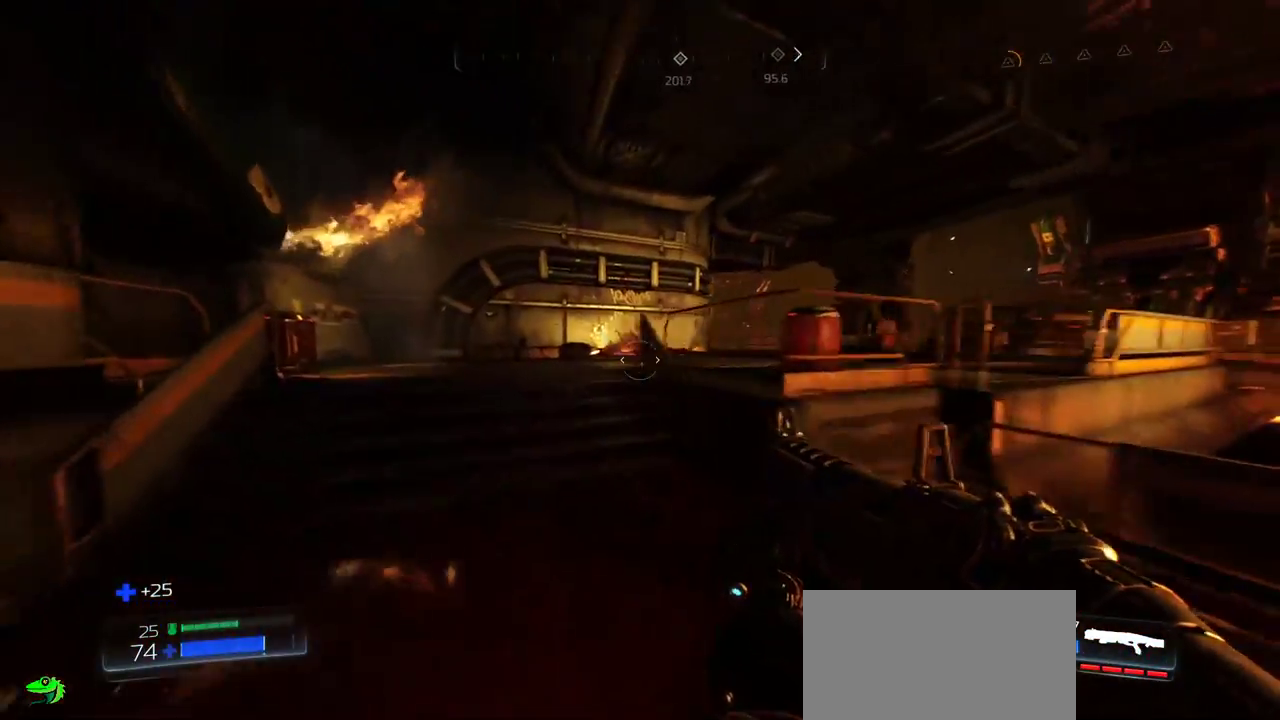
{"keys": ["a", "w"], "mouse": [], "events": []}
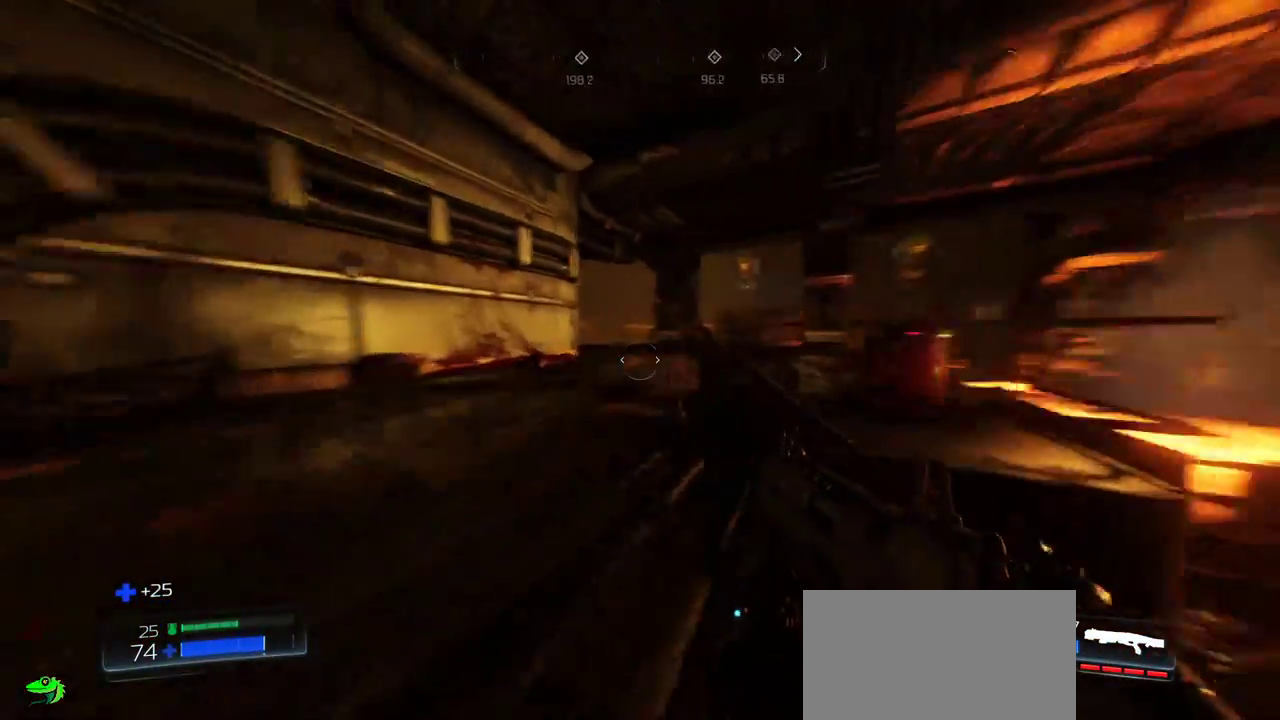
{"keys": ["a", "w"], "mouse": [], "events": [[117, "a", "up"], [417, "a", "down"]]}
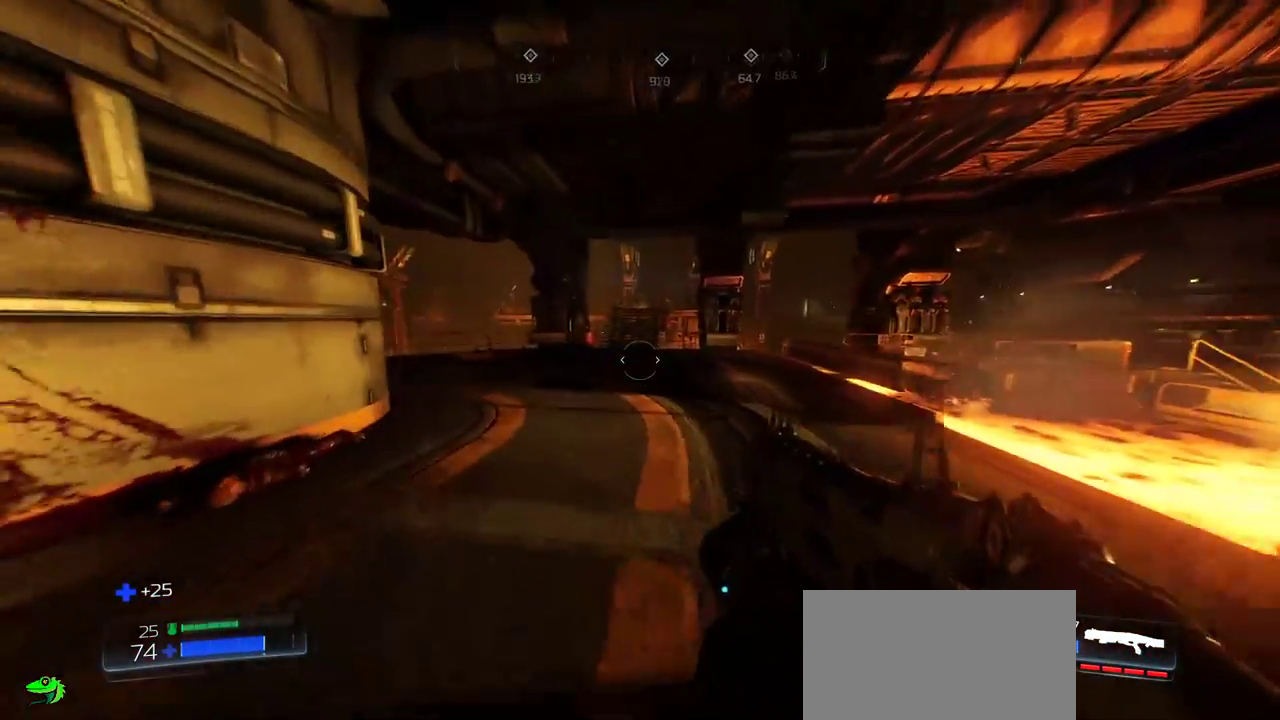
{"keys": ["d", "w"], "mouse": [], "events": [[200, "a", "up"], [234, "d", "down"]]}
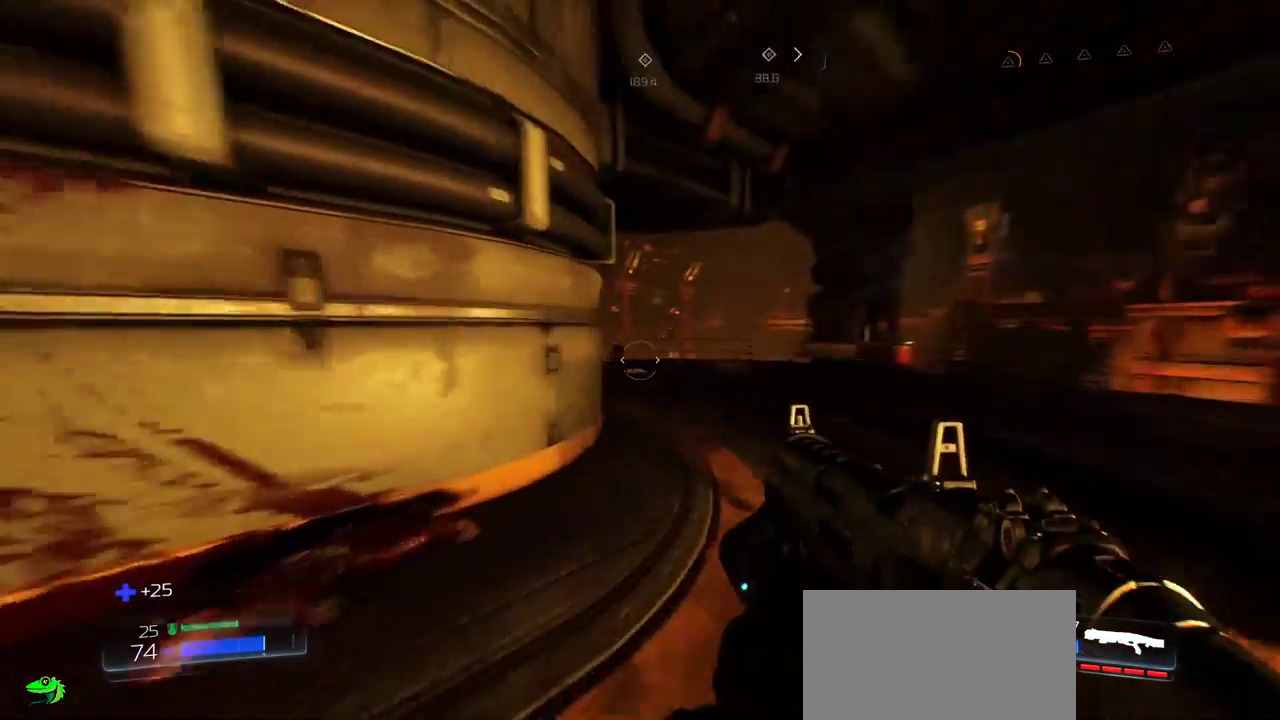
{"keys": ["d", "w"], "mouse": [], "events": []}
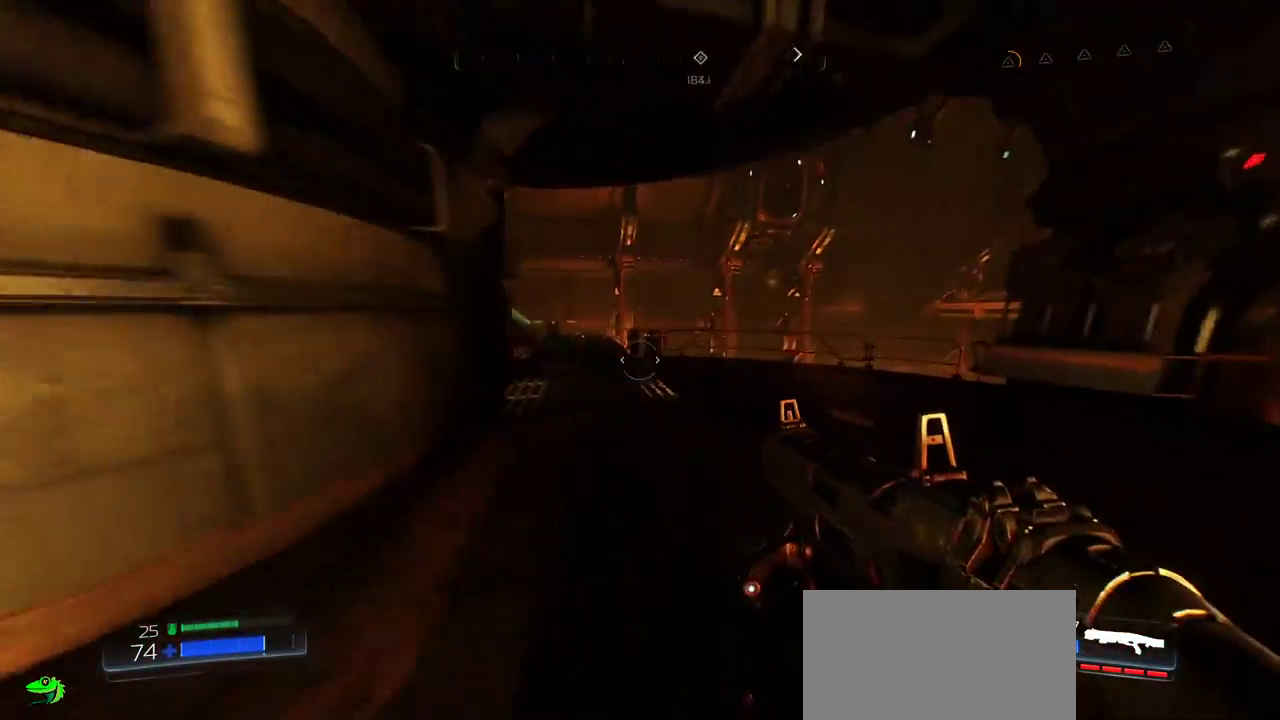
{"keys": ["a", "w"], "mouse": [], "events": [[117, "w", "up"], [317, "a", "down"], [367, "d", "up"], [400, "w", "down"]]}
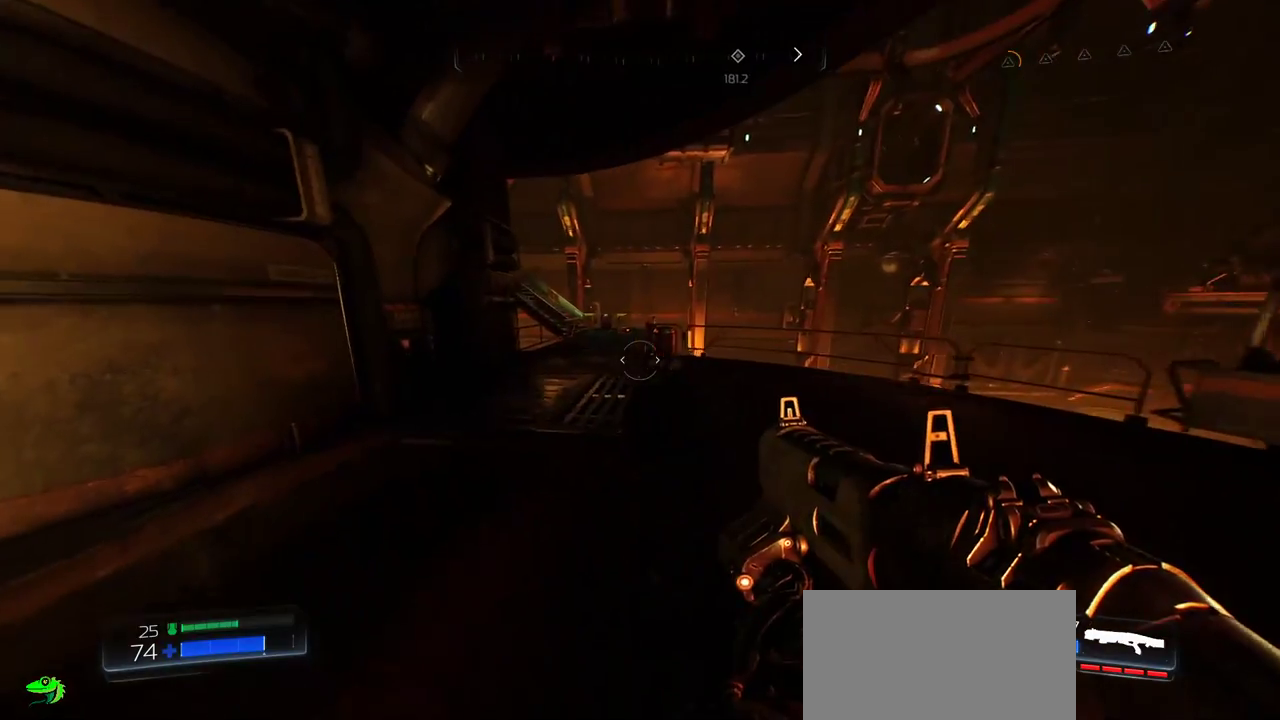
{"keys": ["d", "w"], "mouse": [], "events": [[17, "a", "up"], [367, "d", "down"]]}
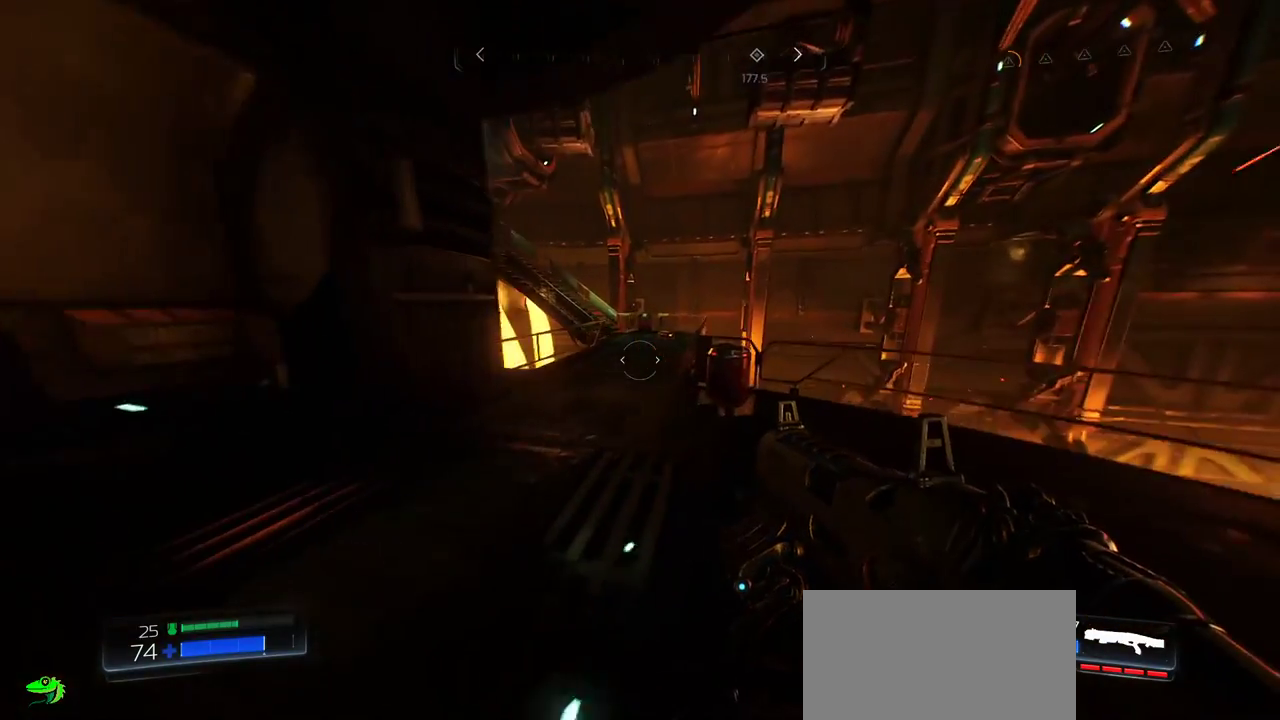
{"keys": ["w"], "mouse": [], "events": [[17, "d", "up"]]}
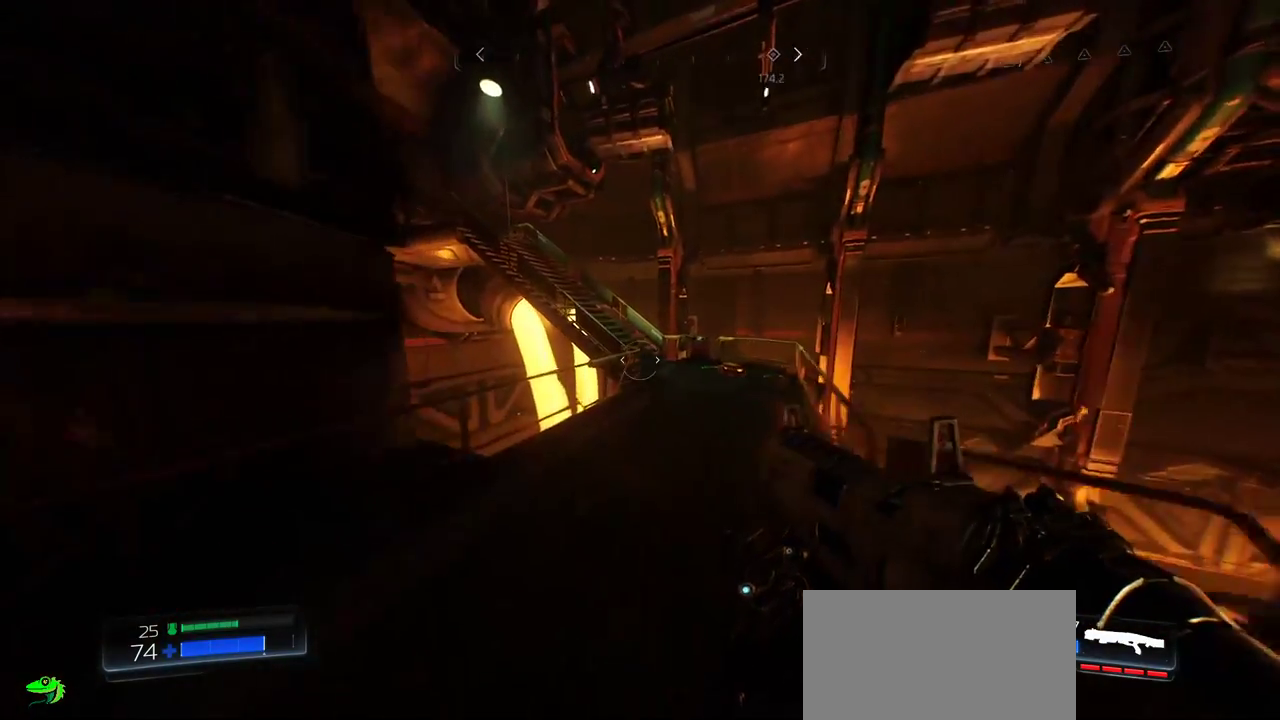
{"keys": ["d", "w"], "mouse": [], "events": [[350, "d", "down"]]}
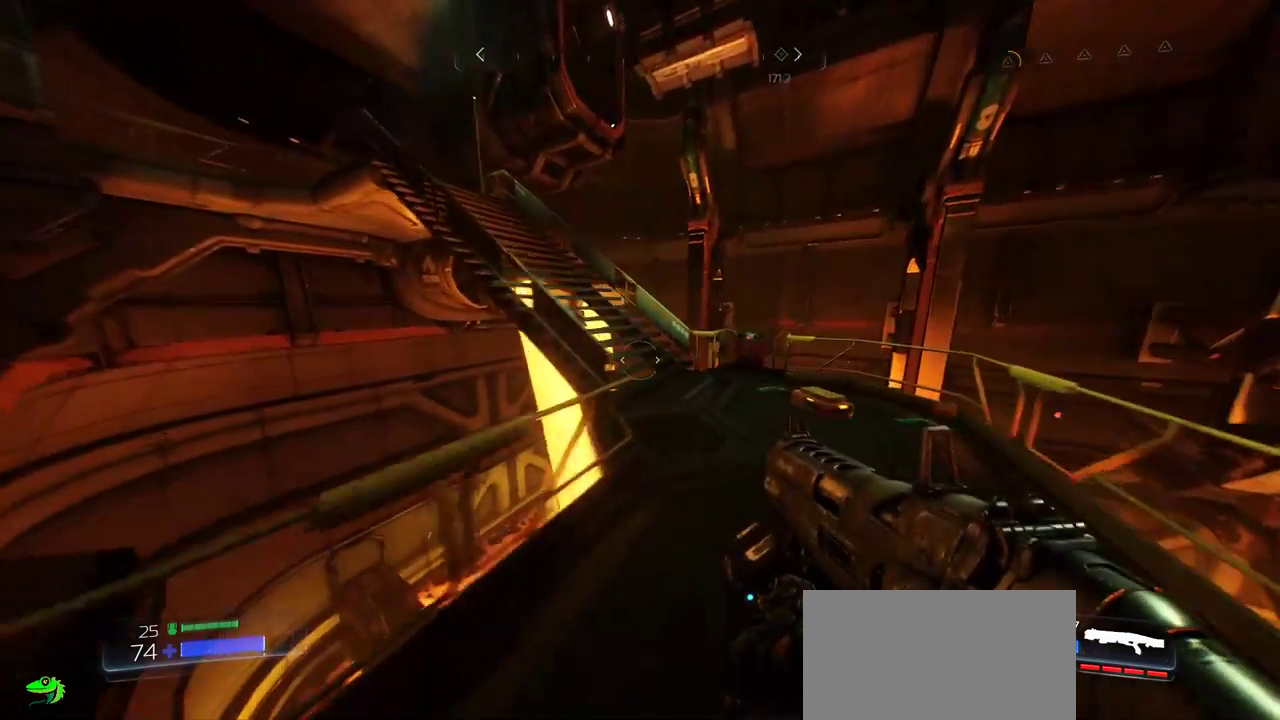
{"keys": ["d", "w"], "mouse": [], "events": []}
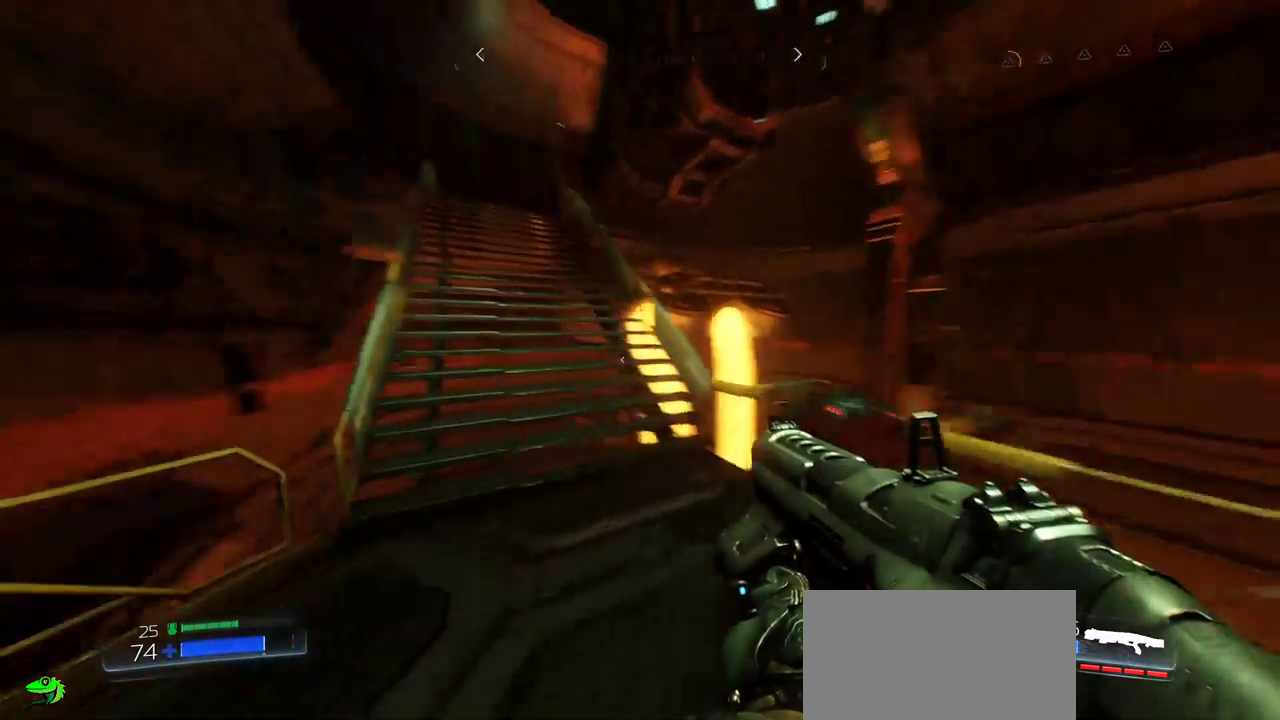
{"keys": ["w"], "mouse": [], "events": [[34, "d", "up"], [150, "a", "down"], [317, "a", "up"]]}
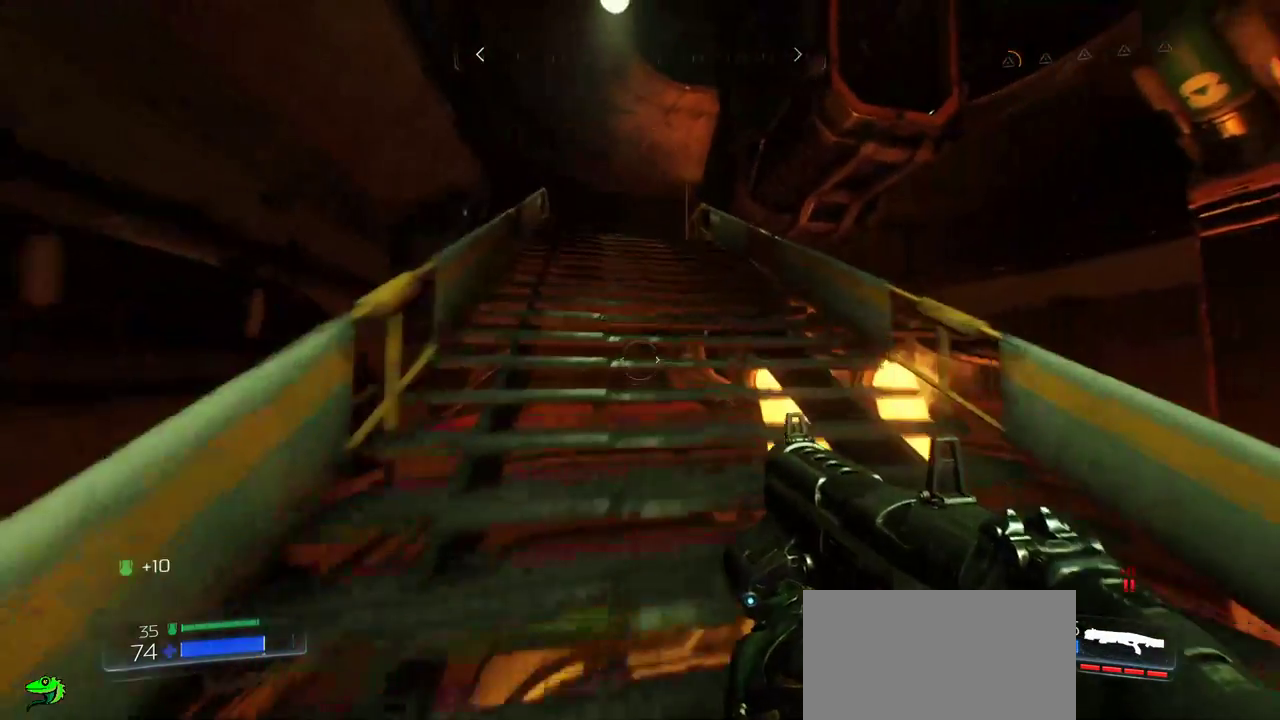
{"keys": ["w"], "mouse": [], "events": [[434, "mouse_right", "down"], [450, "mouse_right", "up"]]}
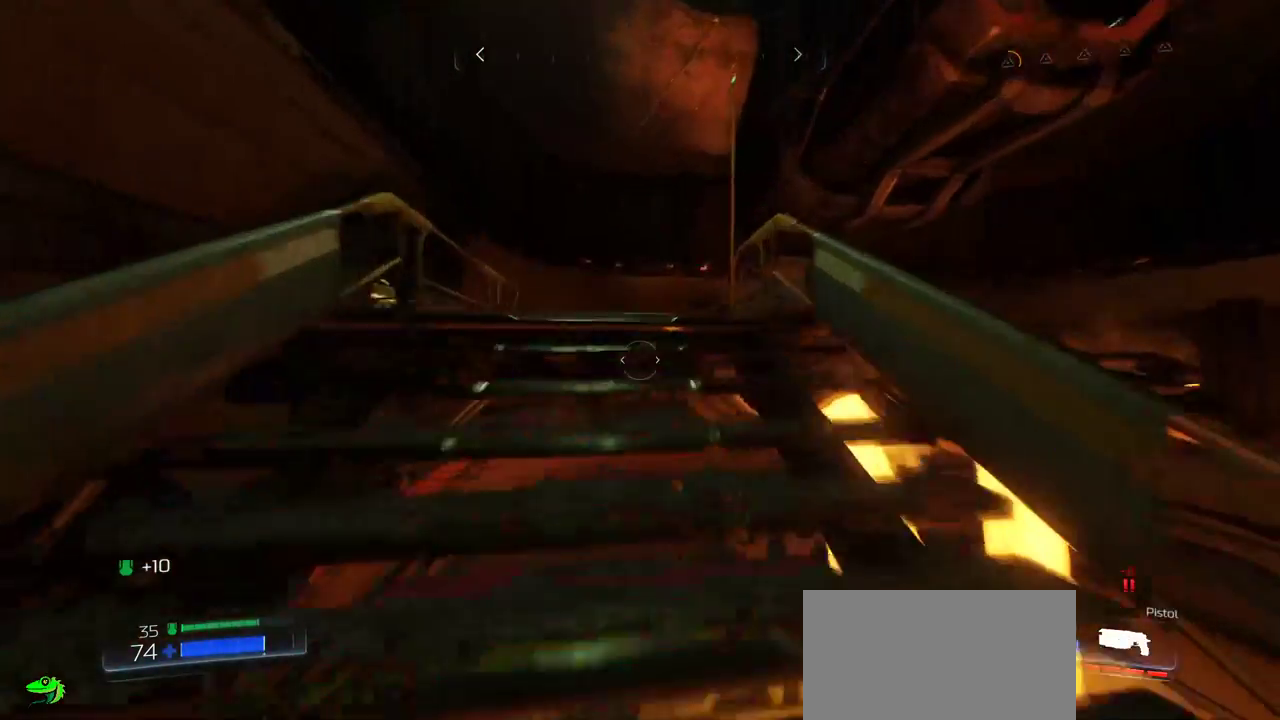
{"keys": ["w"], "mouse": [], "events": []}
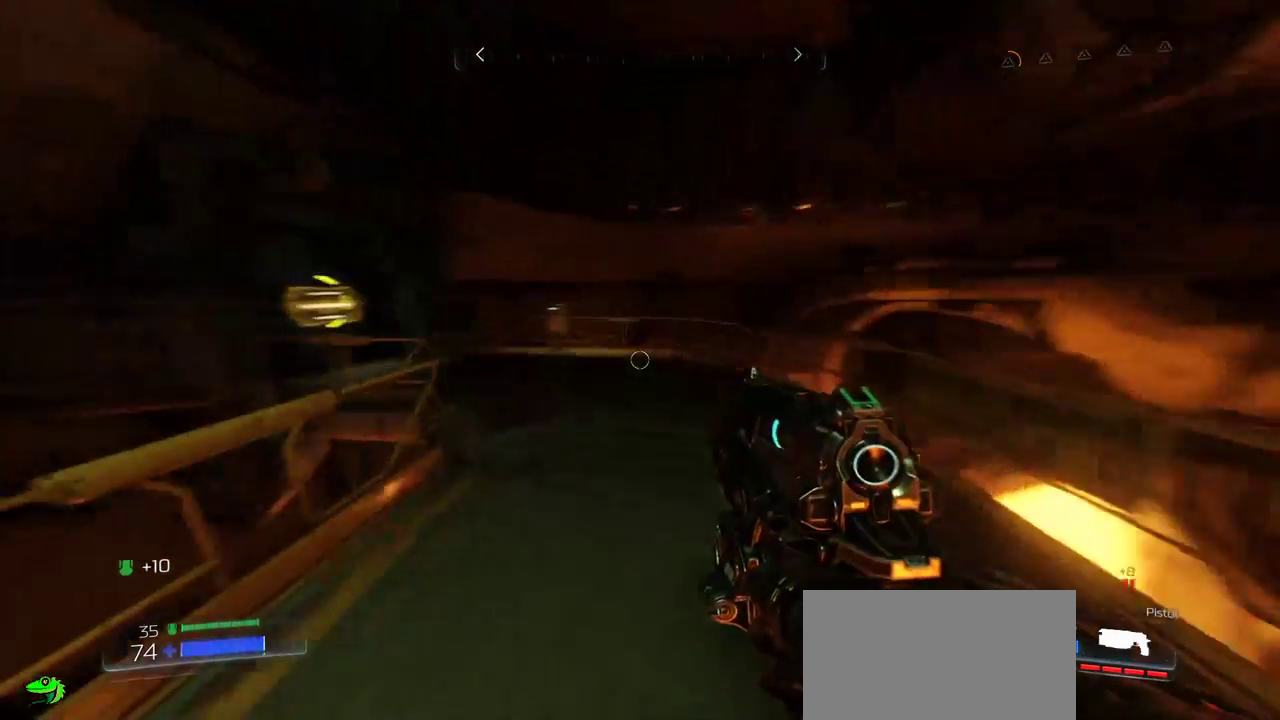
{"keys": ["d", "w"], "mouse": [], "events": [[367, "d", "down"]]}
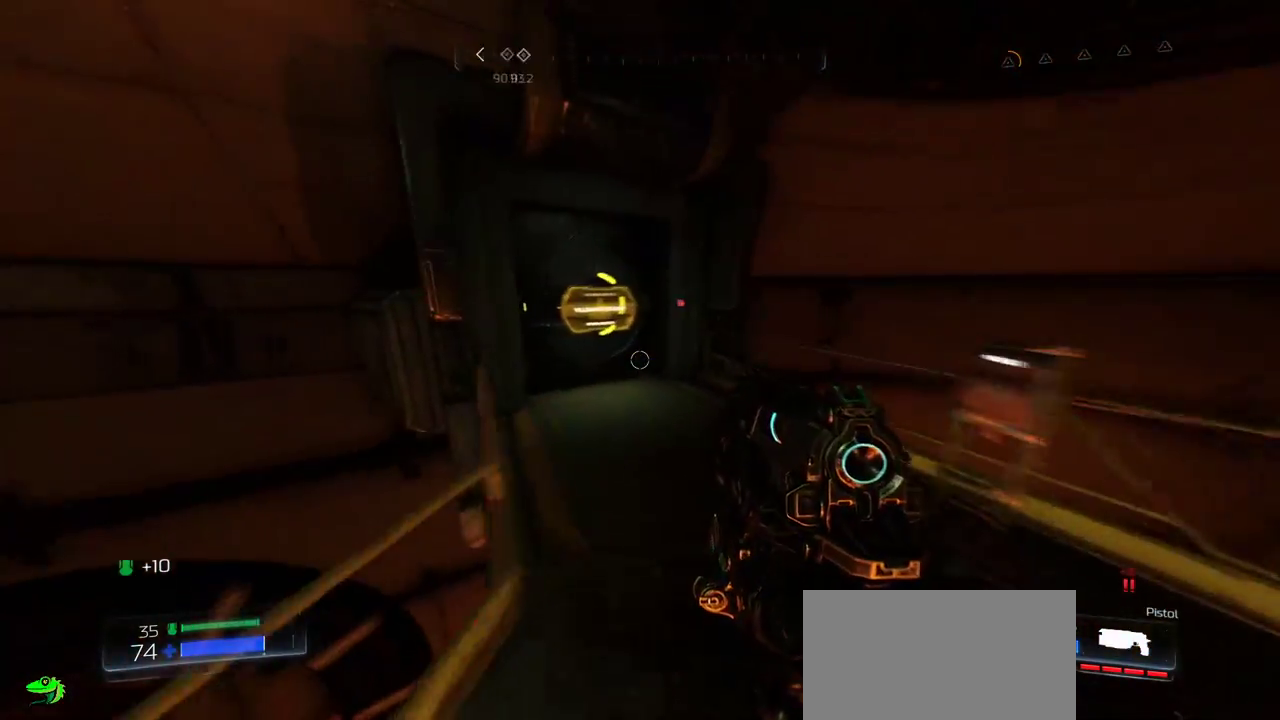
{"keys": [], "mouse": [], "events": [[267, "d", "up"], [484, "w", "up"]]}
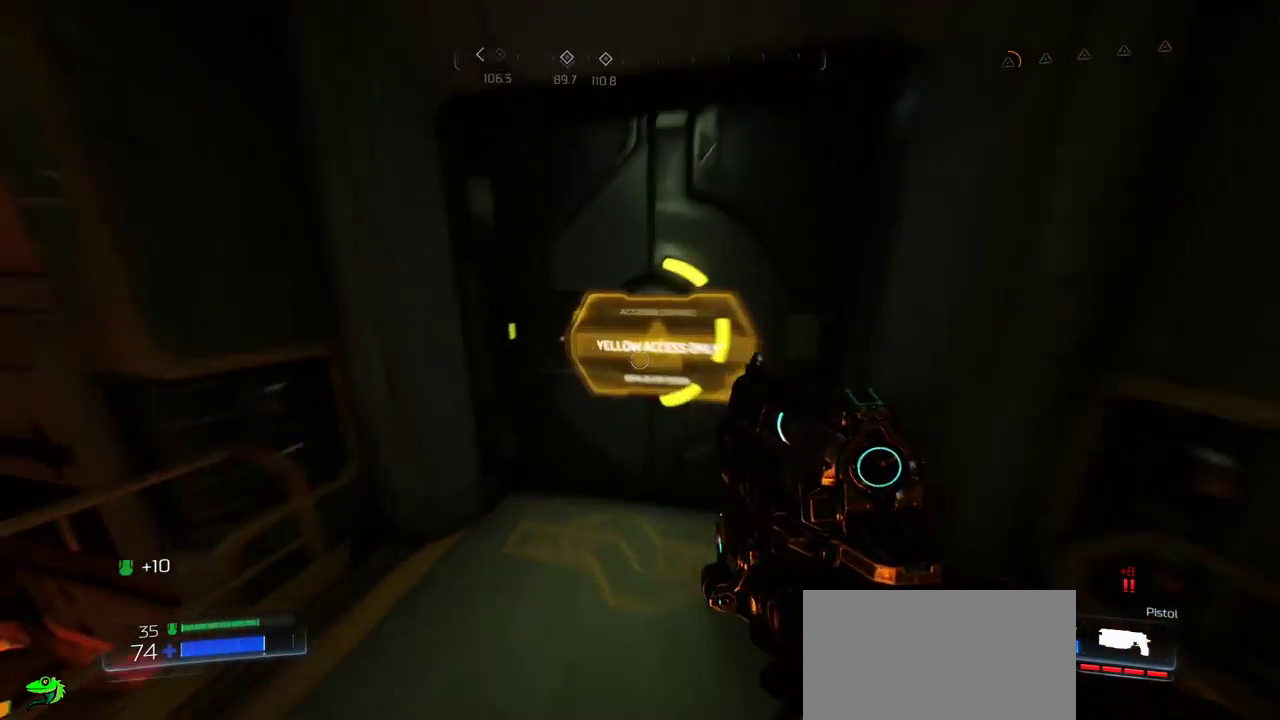
{"keys": ["a"], "mouse": [], "events": [[167, "s", "down"], [384, "a", "down"], [417, "s", "up"]]}